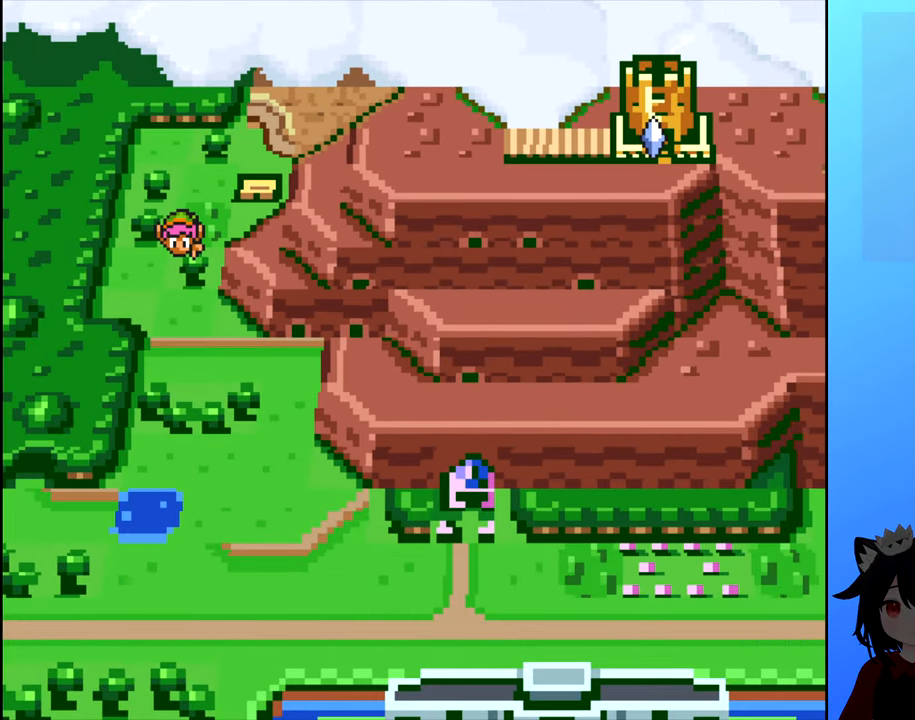
Gameplay with a controller (Nintendo layout); each line is a JSON object with the inputs held at the frame after it. "events" lists button and stick changes between this image and that frame as [ms after this image, input, new state], when the widget could be followed in between. Not read: L3 R3.
{"buttons": ["START"], "events": [[167, "DPAD_UP", "down"], [300, "DPAD_UP", "up"], [450, "START", "down"]]}
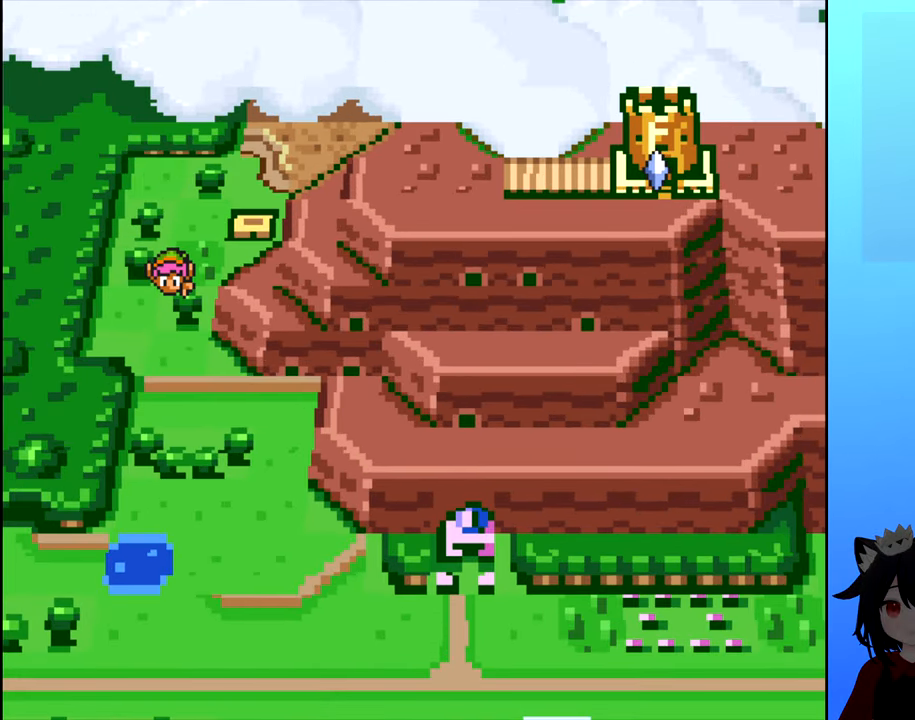
{"buttons": [], "events": [[83, "START", "up"]]}
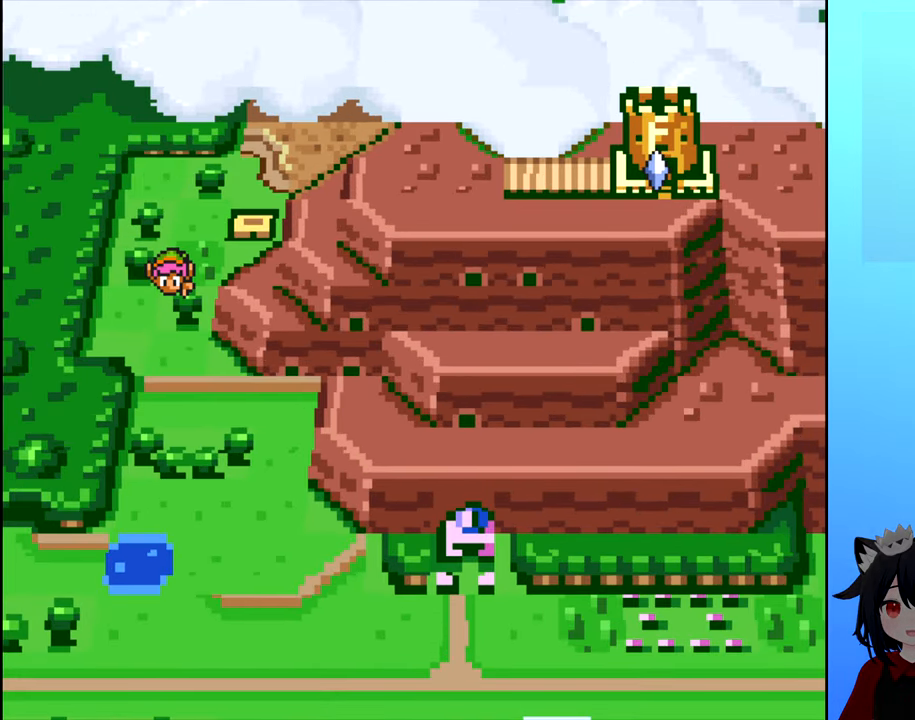
{"buttons": [], "events": [[284, "A", "down"], [384, "A", "up"]]}
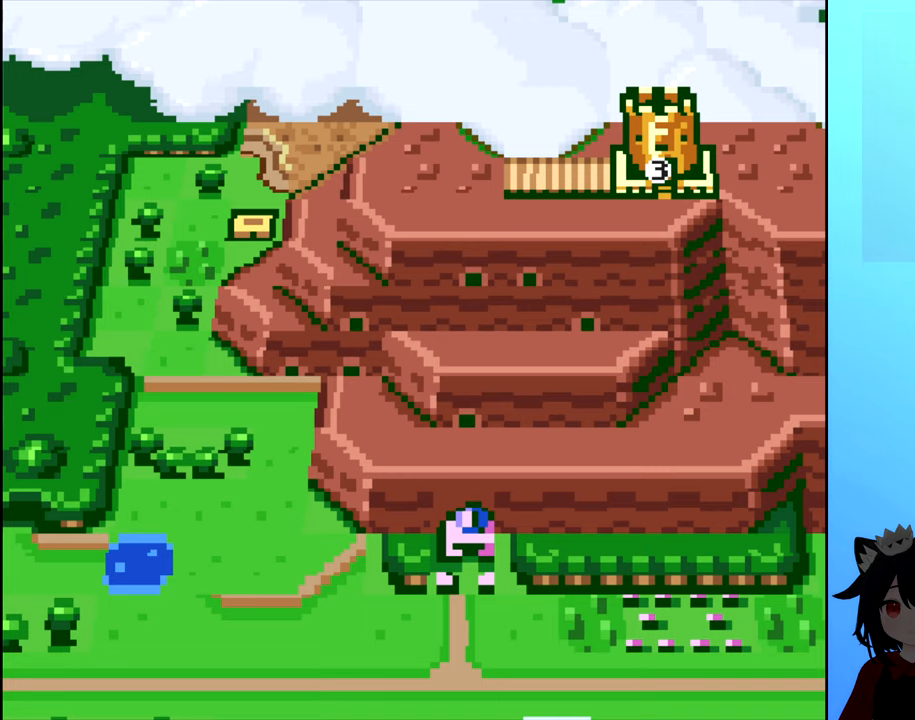
{"buttons": [], "events": [[100, "B", "down"], [234, "B", "up"]]}
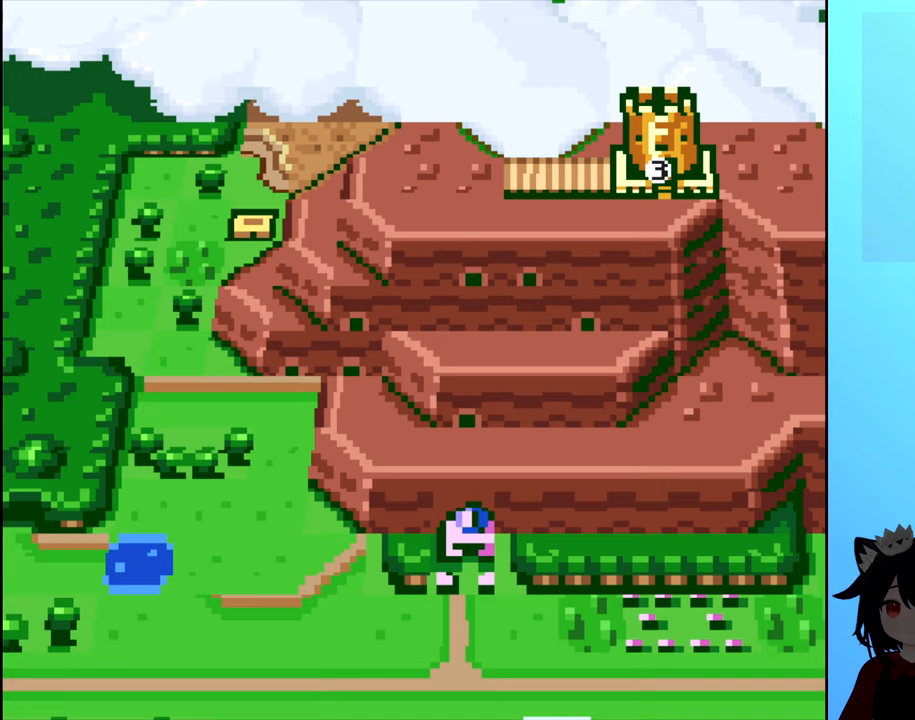
{"buttons": [], "events": [[84, "B", "down"], [217, "B", "up"], [300, "A", "down"], [367, "A", "up"]]}
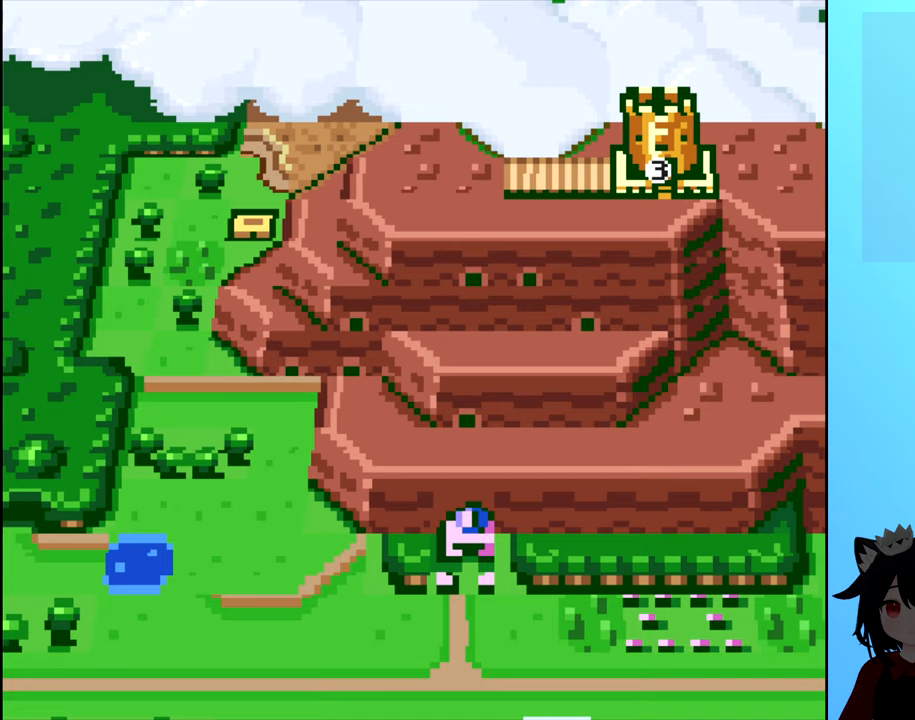
{"buttons": [], "events": [[300, "X", "down"], [417, "X", "up"]]}
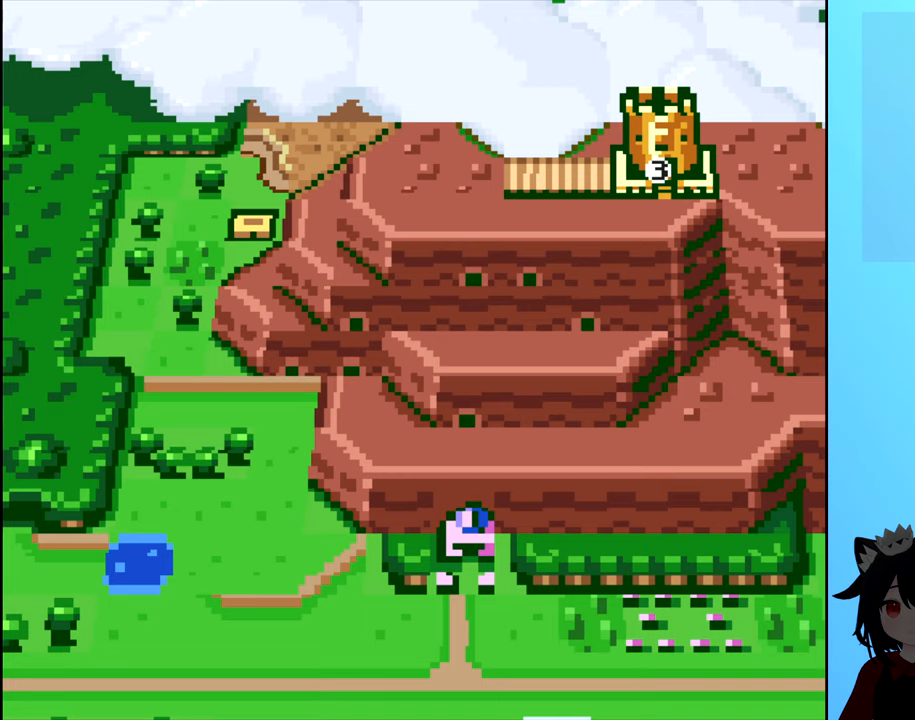
{"buttons": [], "events": [[150, "Y", "down"], [250, "Y", "up"]]}
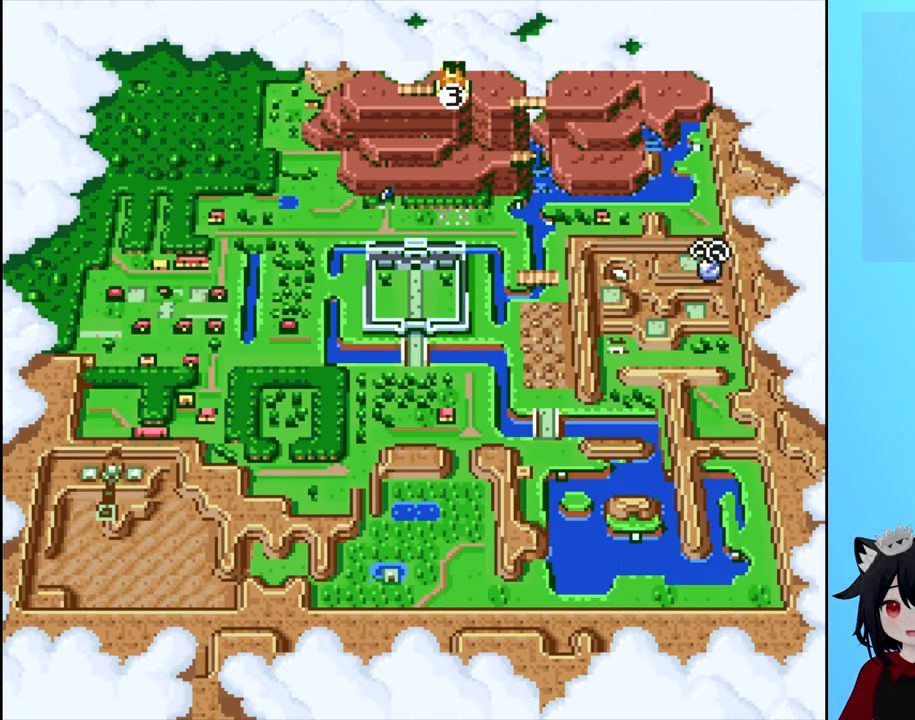
{"buttons": [], "events": [[84, "Y", "down"], [167, "Y", "up"]]}
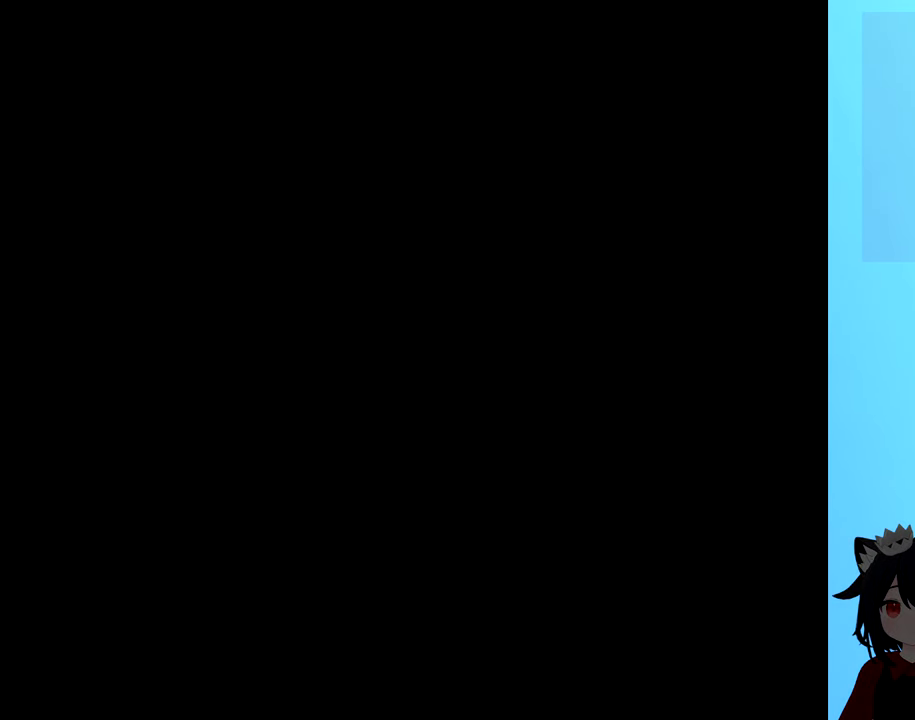
{"buttons": [], "events": []}
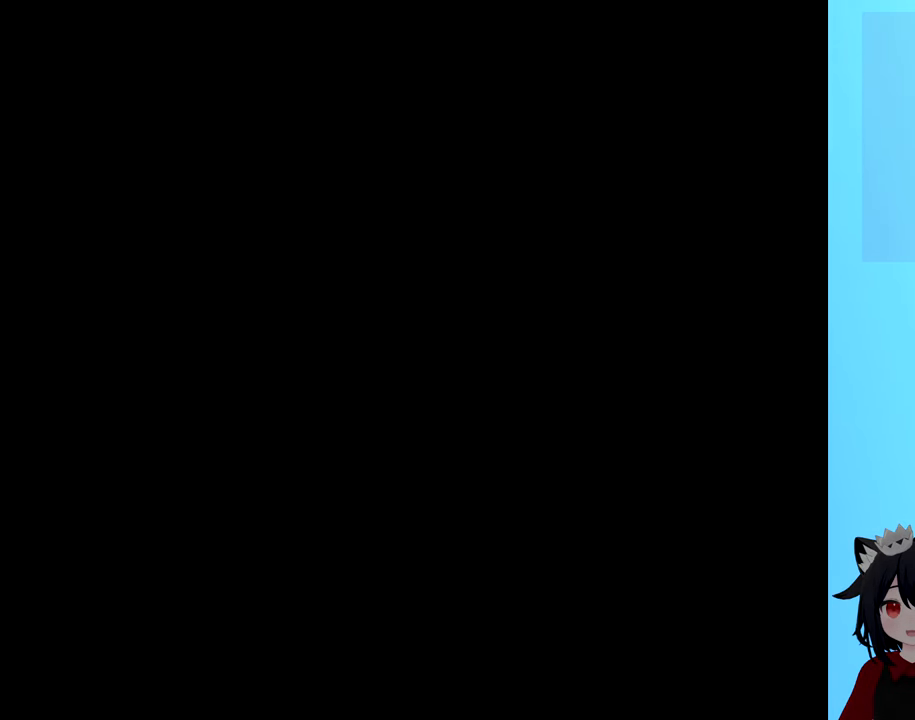
{"buttons": [], "events": []}
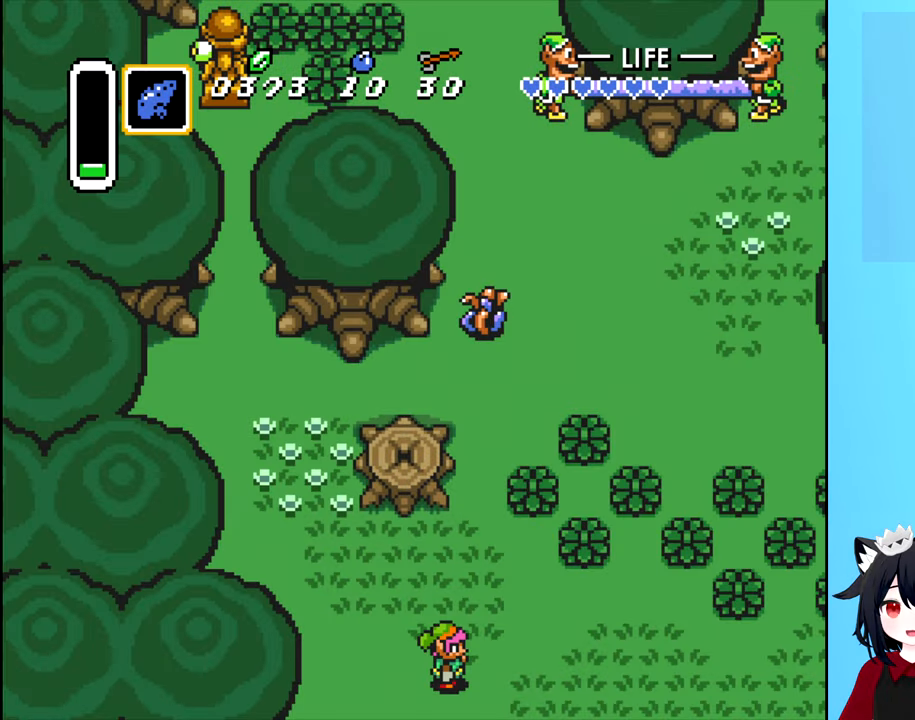
{"buttons": [], "events": []}
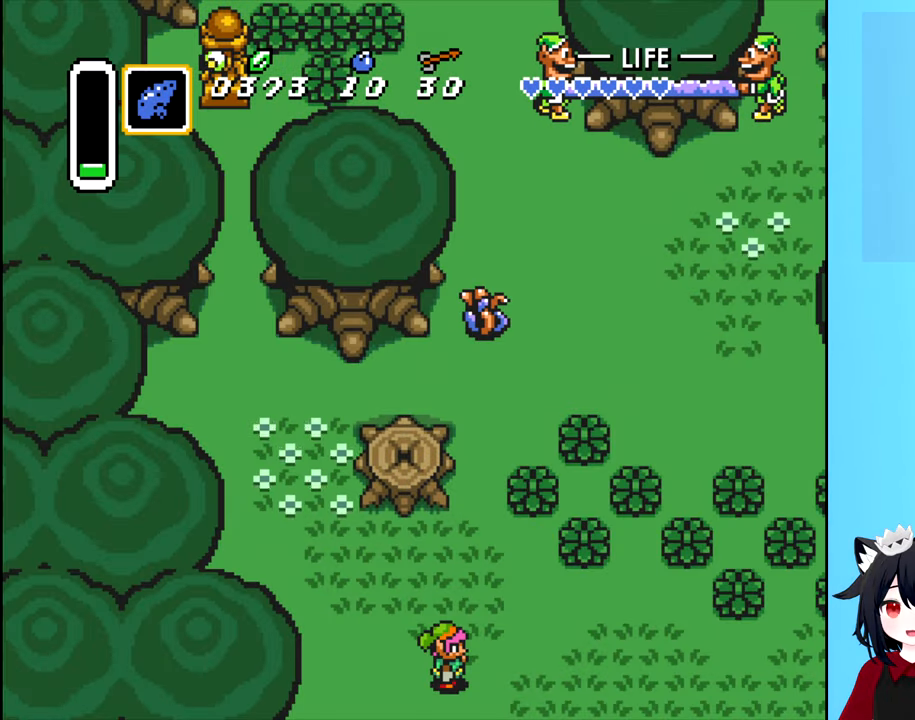
{"buttons": [], "events": []}
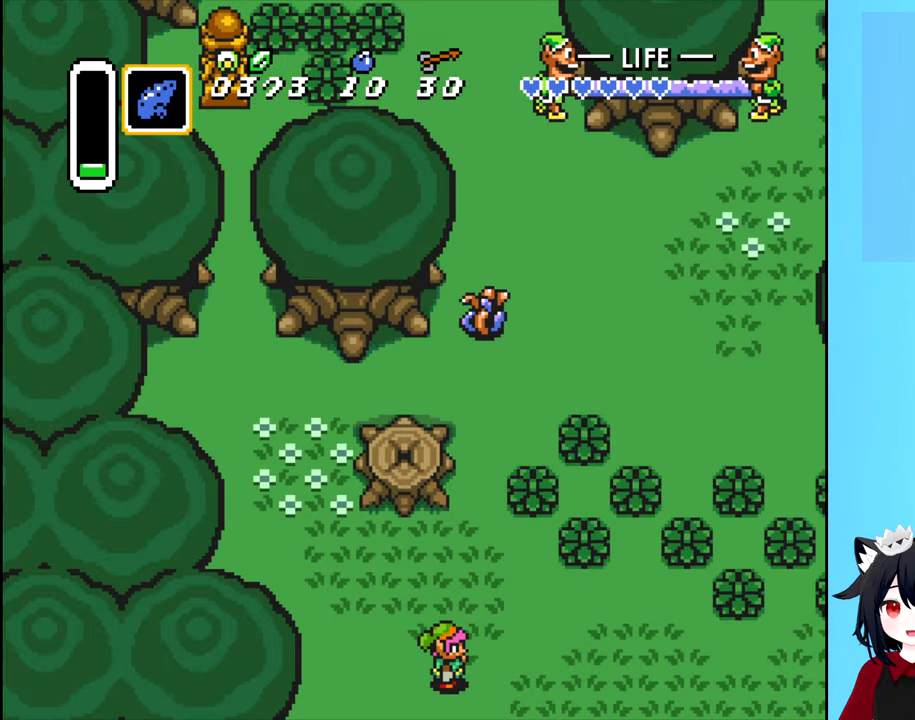
{"buttons": [], "events": []}
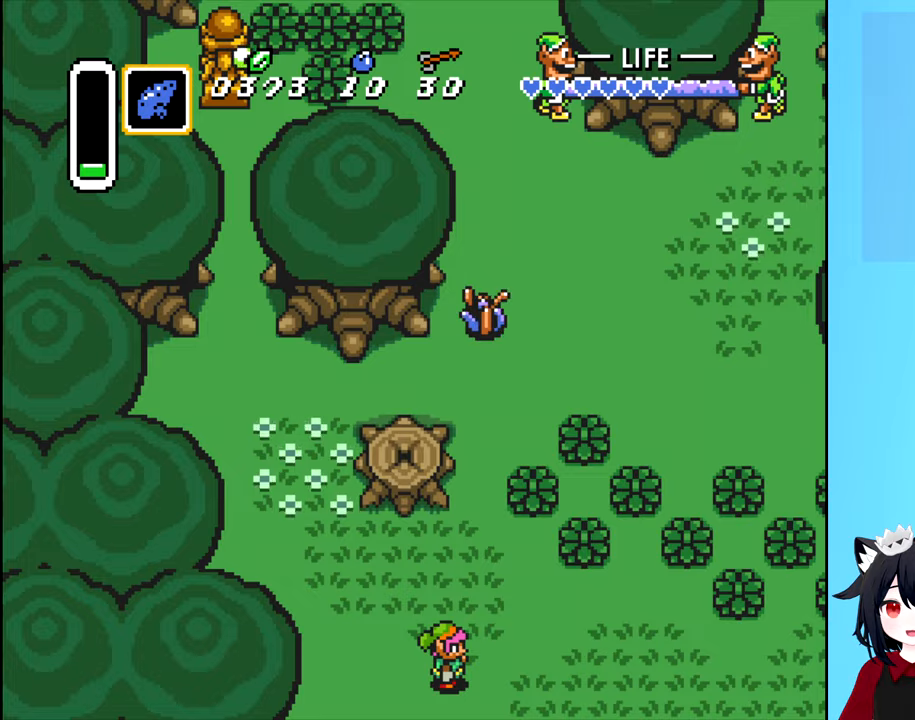
{"buttons": [], "events": []}
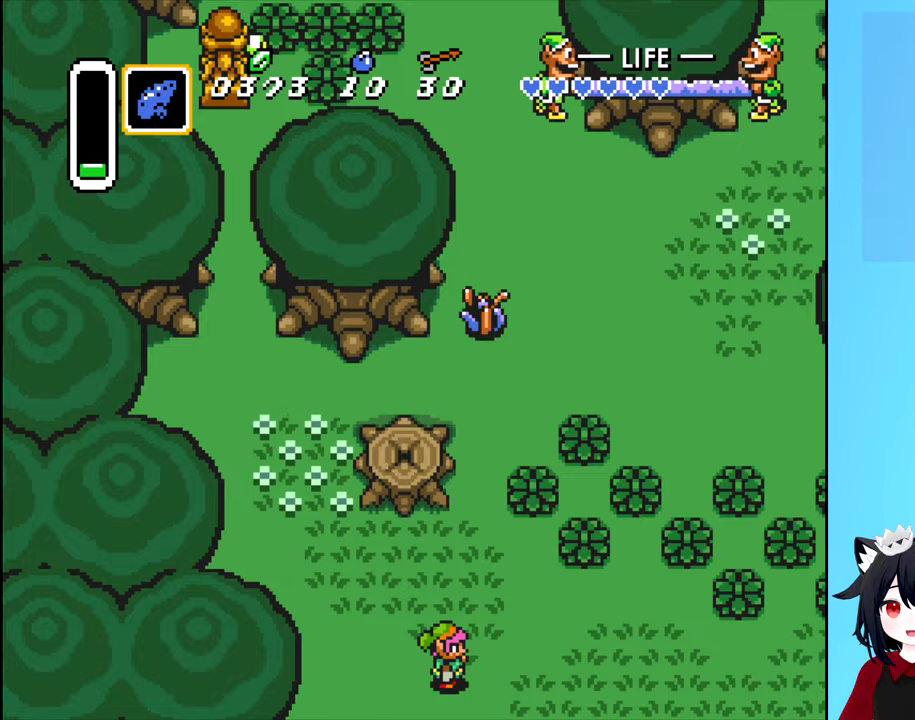
{"buttons": [], "events": [[116, "START", "down"], [283, "START", "up"]]}
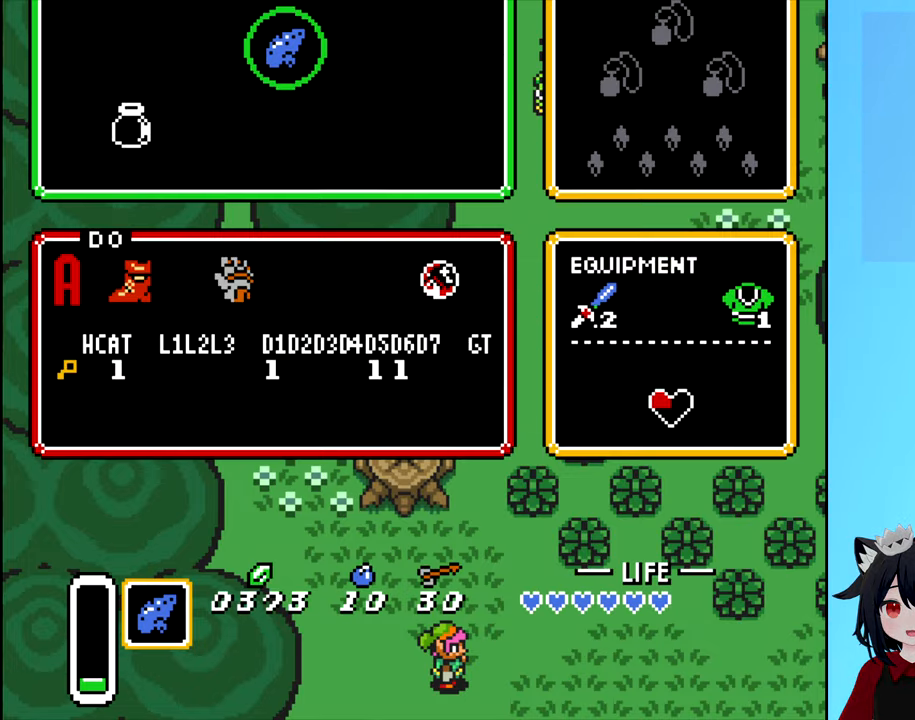
{"buttons": ["START"], "events": [[400, "START", "down"]]}
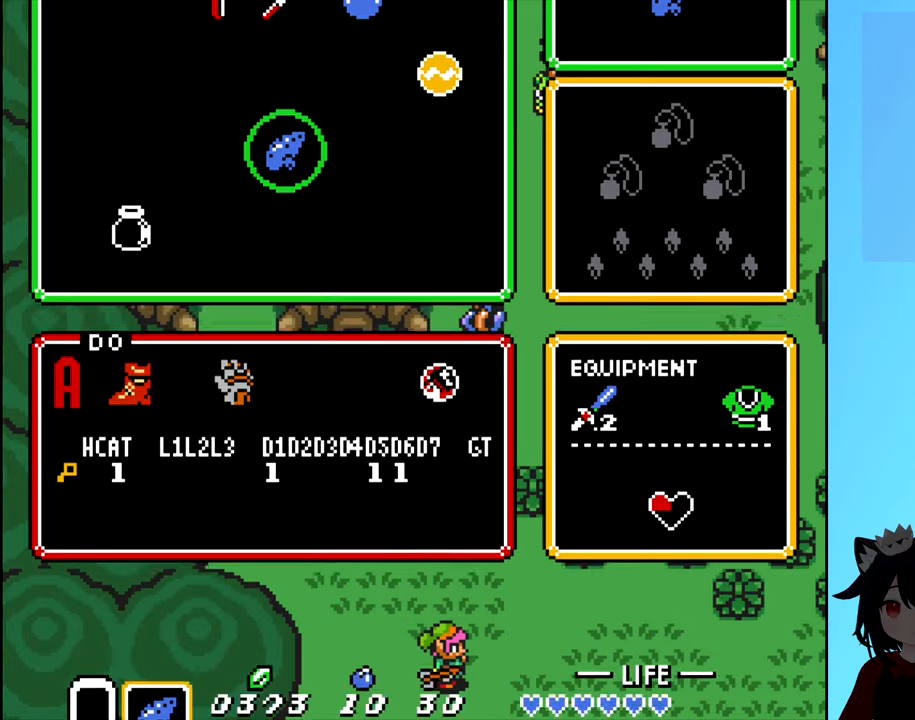
{"buttons": [], "events": [[50, "START", "up"], [250, "Y", "down"], [450, "Y", "up"]]}
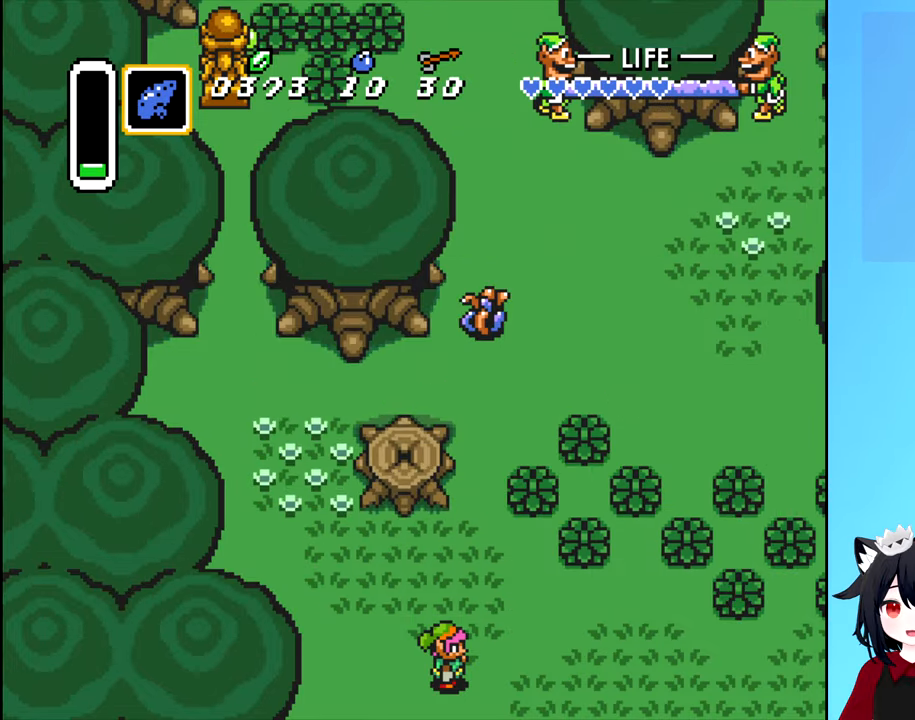
{"buttons": [], "events": [[66, "Y", "down"], [266, "Y", "up"]]}
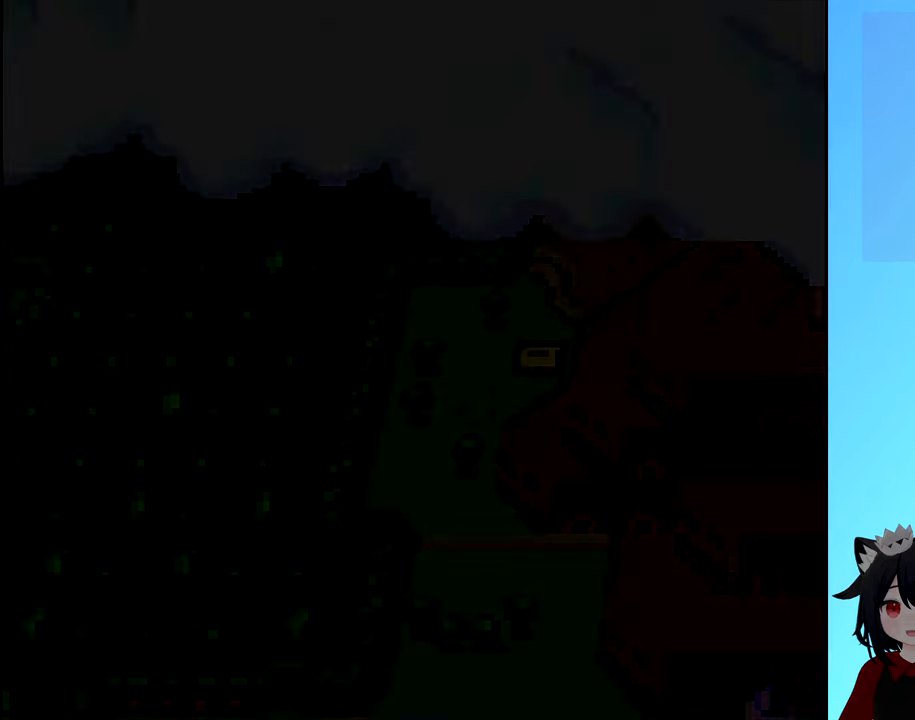
{"buttons": ["DPAD_DOWN"], "events": [[100, "DPAD_DOWN", "down"]]}
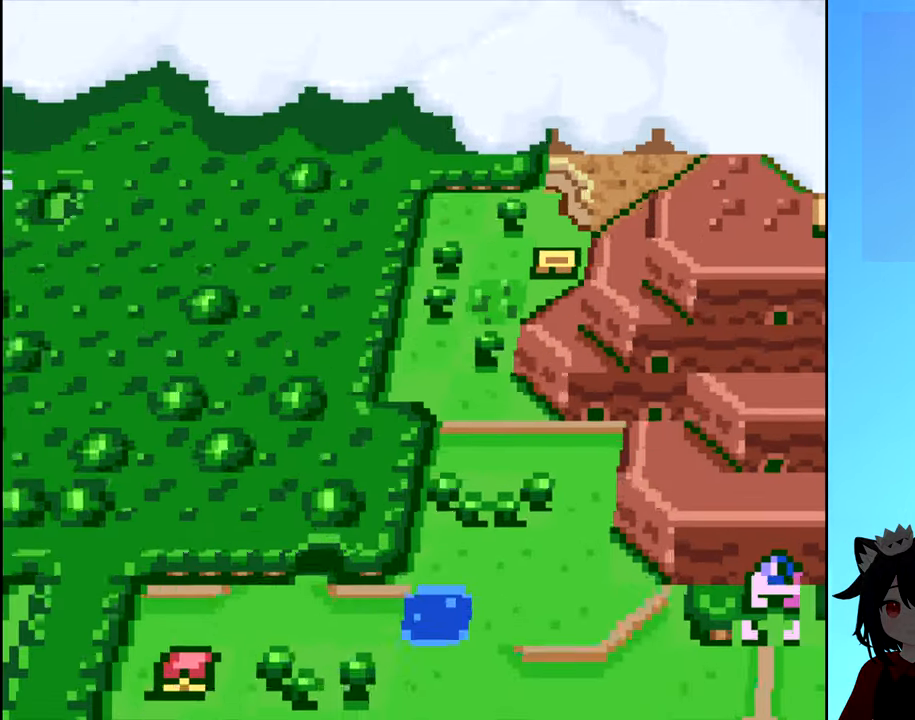
{"buttons": ["DPAD_DOWN"], "events": []}
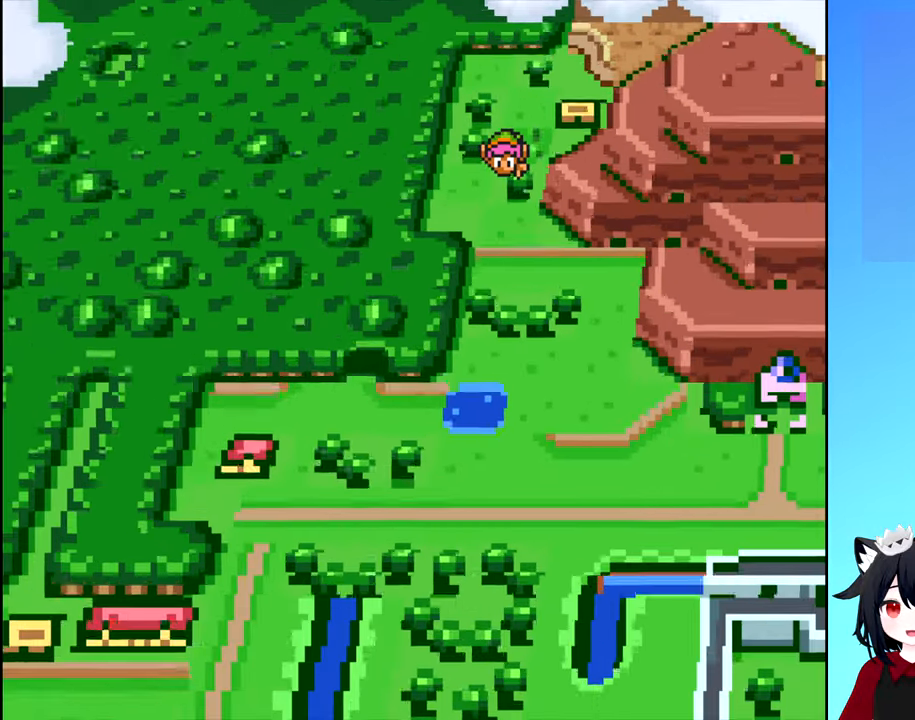
{"buttons": ["DPAD_DOWN", "DPAD_LEFT"], "events": [[333, "DPAD_LEFT", "down"]]}
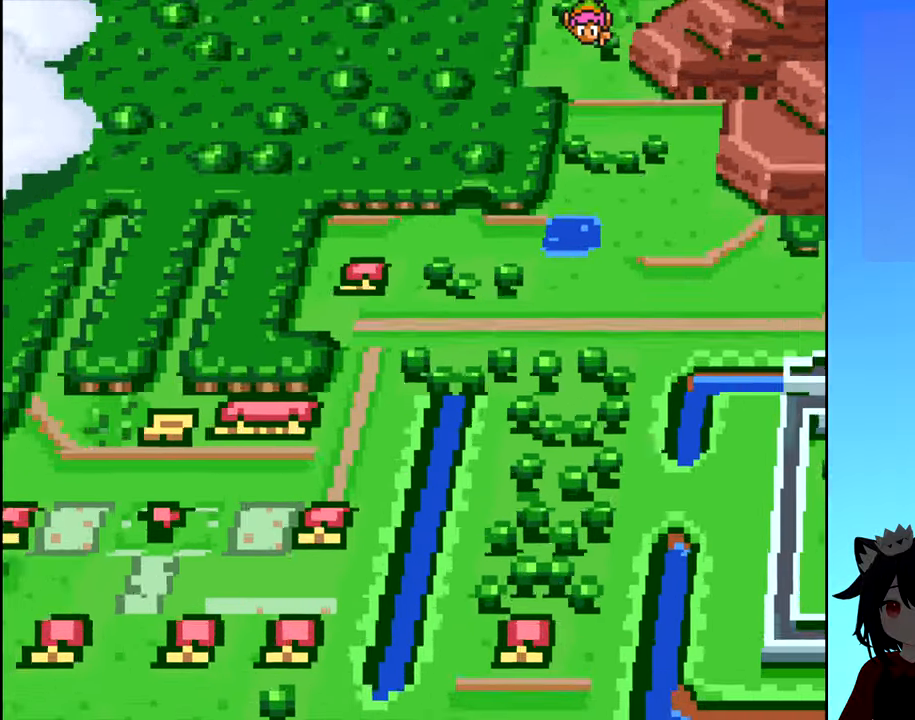
{"buttons": ["DPAD_DOWN"], "events": [[250, "DPAD_LEFT", "up"]]}
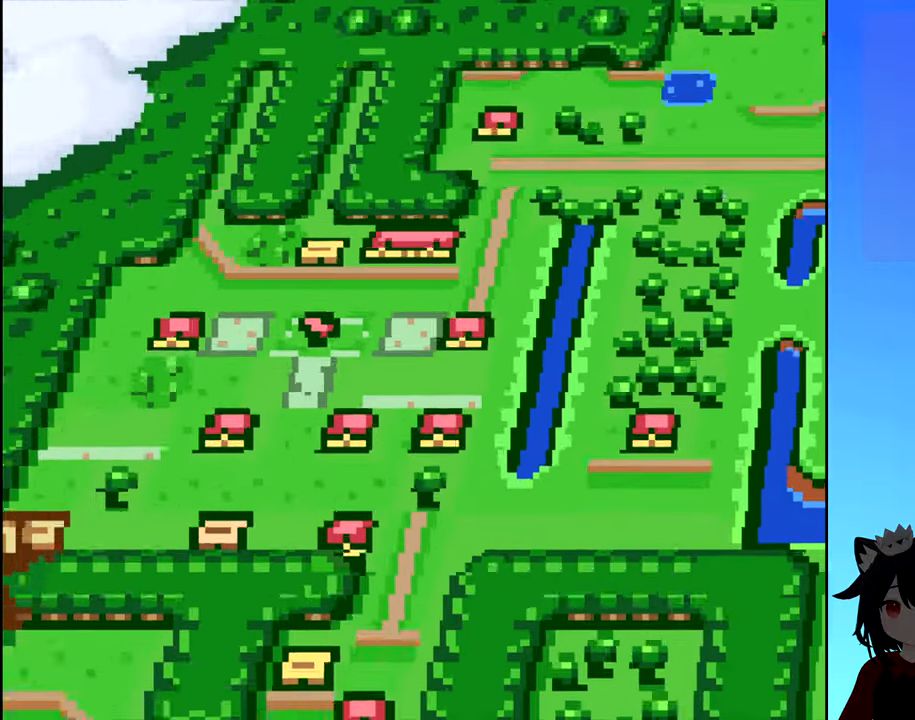
{"buttons": ["DPAD_DOWN"], "events": []}
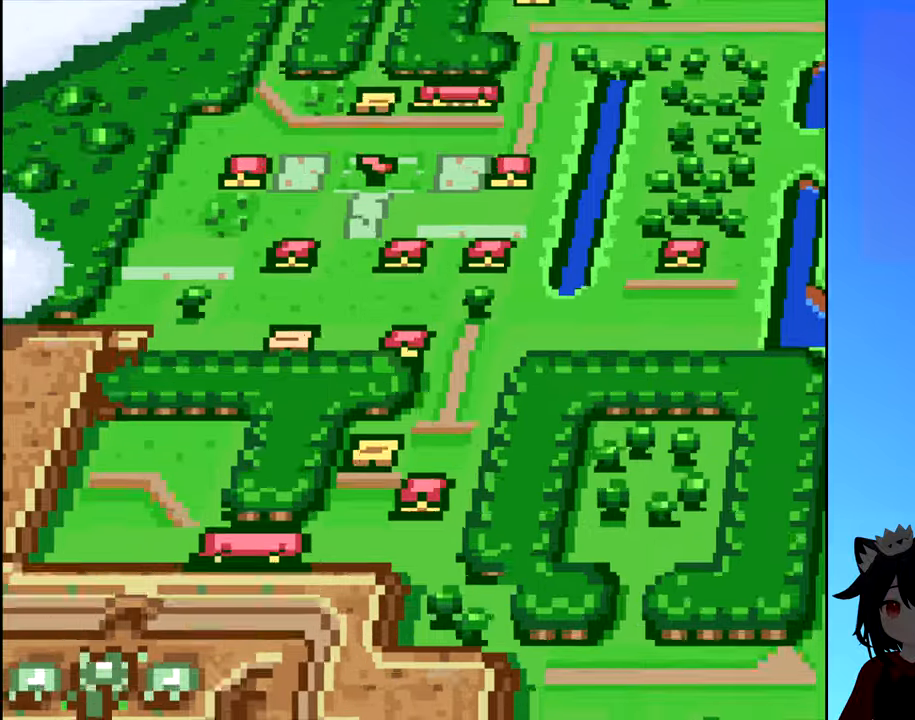
{"buttons": ["DPAD_DOWN"], "events": []}